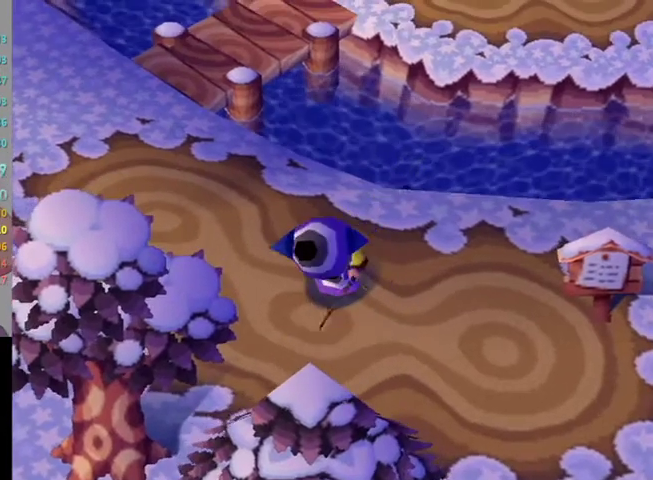
Gameplay with a controller (Nintendo layout); each line is a JSON object with the inputs held at the frame after it. "events" lists button and stick changes between this image and that frame as [ms after this image, input, new state], when the widget could be followed in between. Not read: L3 R3.
{"buttons": [], "left_stick": "center", "right_stick": "center", "events": []}
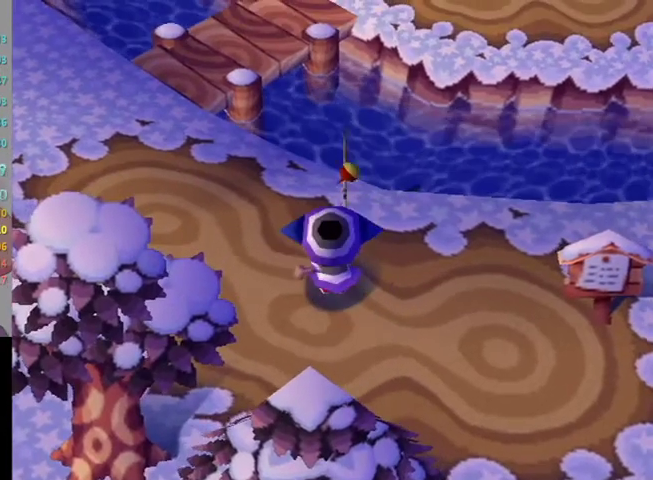
{"buttons": [], "left_stick": "center", "right_stick": "center", "events": []}
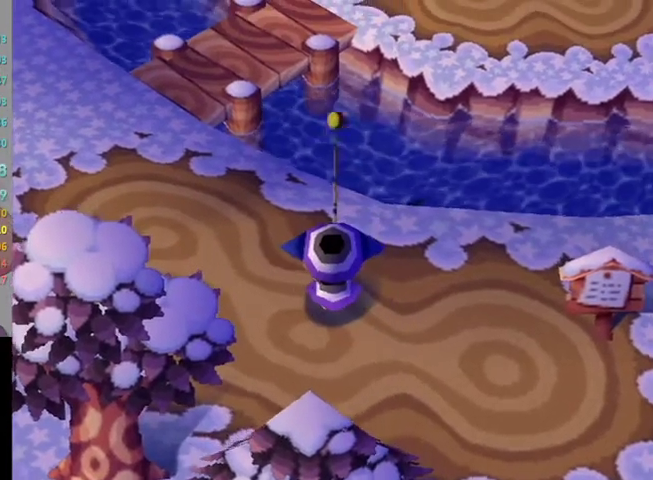
{"buttons": [], "left_stick": "center", "right_stick": "center", "events": []}
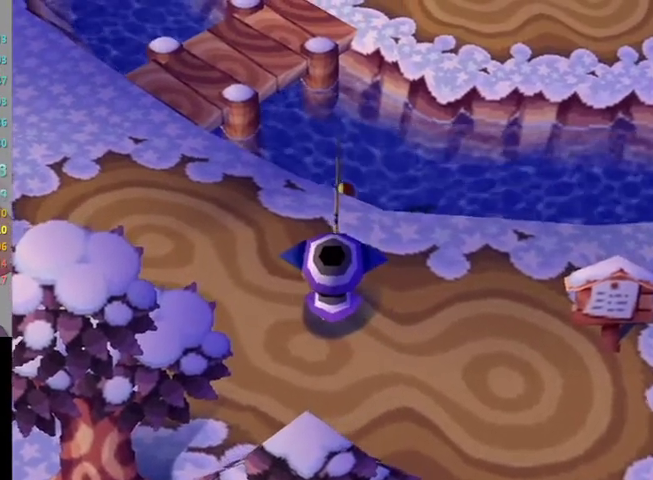
{"buttons": [], "left_stick": "center", "right_stick": "center", "events": []}
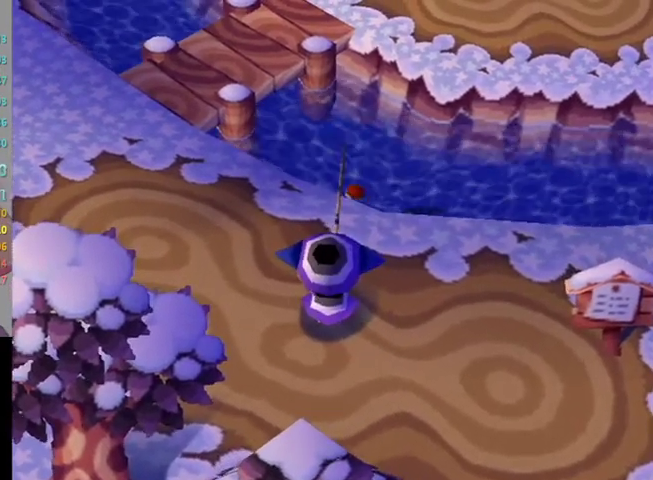
{"buttons": [], "left_stick": "center", "right_stick": "center", "events": []}
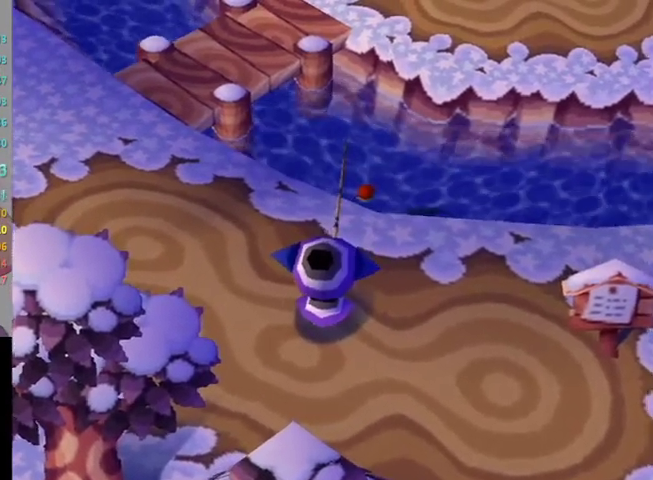
{"buttons": [], "left_stick": "center", "right_stick": "center", "events": []}
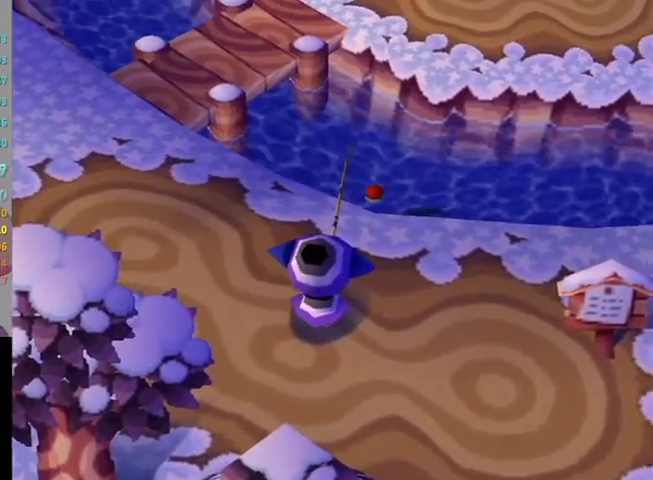
{"buttons": [], "left_stick": "center", "right_stick": "center", "events": []}
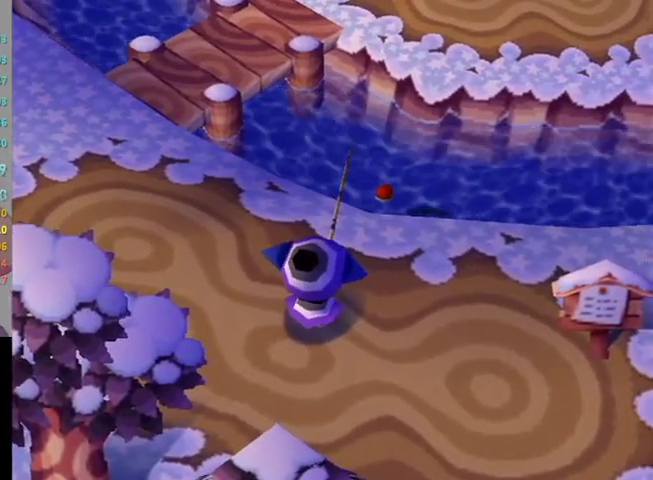
{"buttons": [], "left_stick": "center", "right_stick": "center", "events": []}
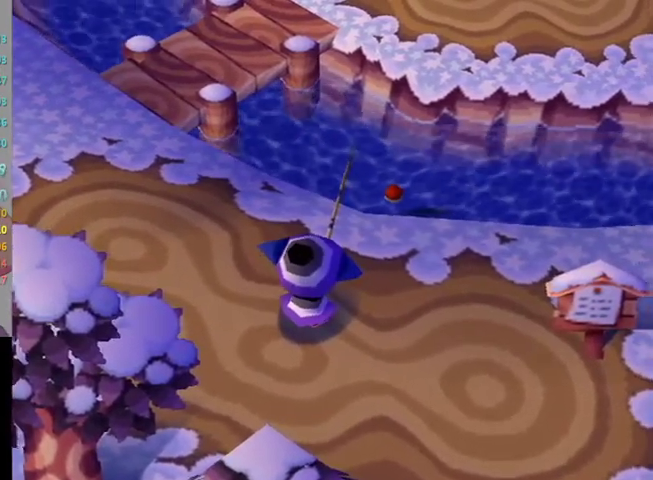
{"buttons": [], "left_stick": "center", "right_stick": "center", "events": []}
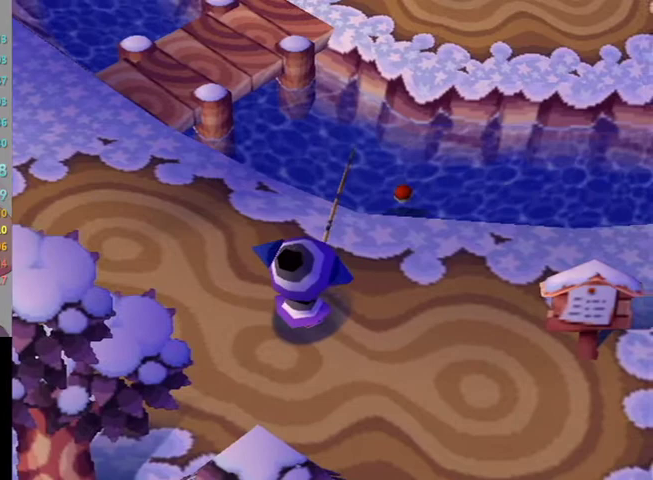
{"buttons": ["A"], "left_stick": "center", "right_stick": "center", "events": [[367, "A", "down"]]}
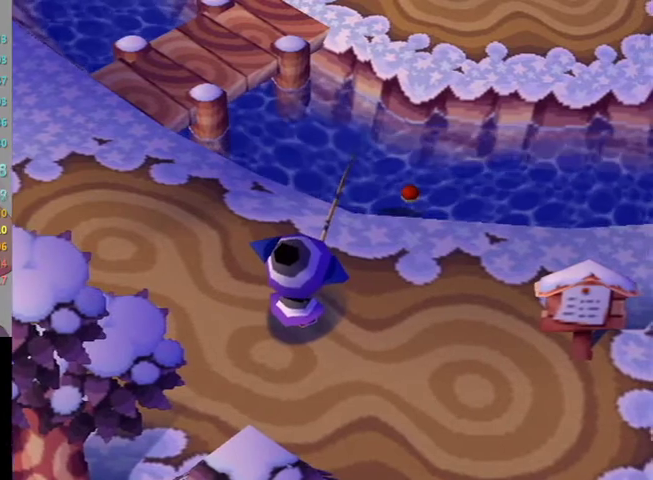
{"buttons": [], "left_stick": "center", "right_stick": "center", "events": [[67, "A", "up"], [100, "A", "down"], [233, "A", "up"]]}
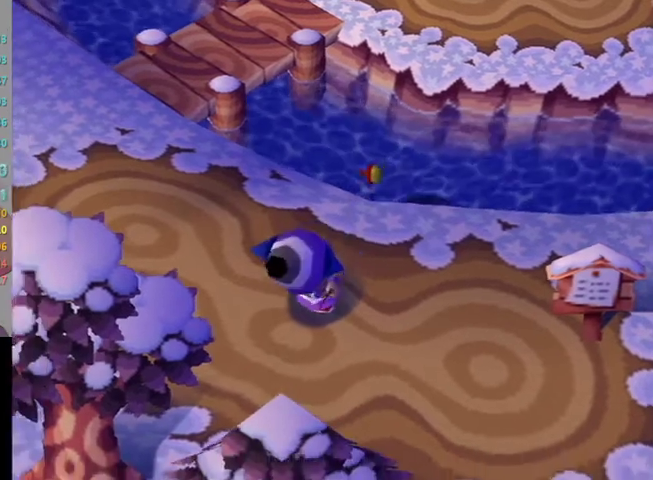
{"buttons": [], "left_stick": "down", "right_stick": "center", "events": [[100, "left_stick", "down"]]}
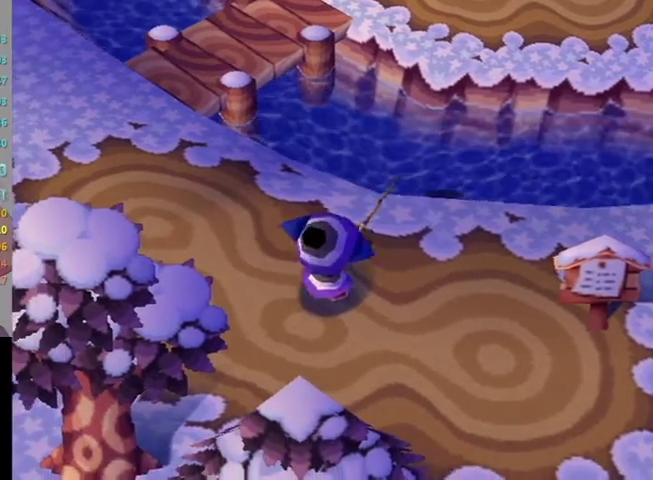
{"buttons": [], "left_stick": "up-right", "right_stick": "center", "events": [[500, "left_stick", "up-right"]]}
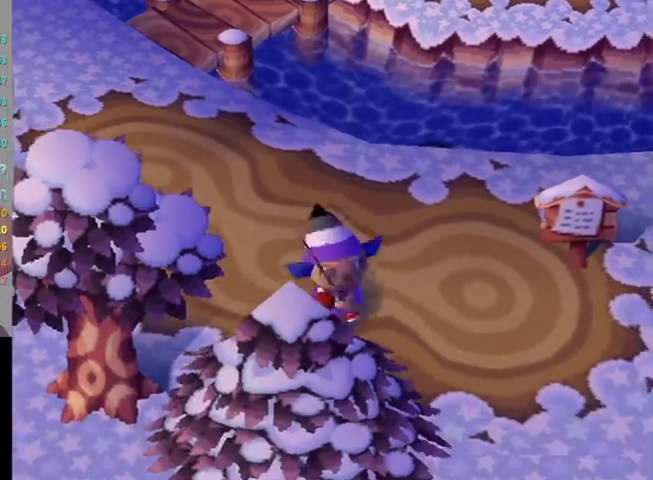
{"buttons": [], "left_stick": "center", "right_stick": "center", "events": [[67, "left_stick", "up"], [167, "left_stick", "center"], [300, "left_stick", "up"], [433, "left_stick", "center"]]}
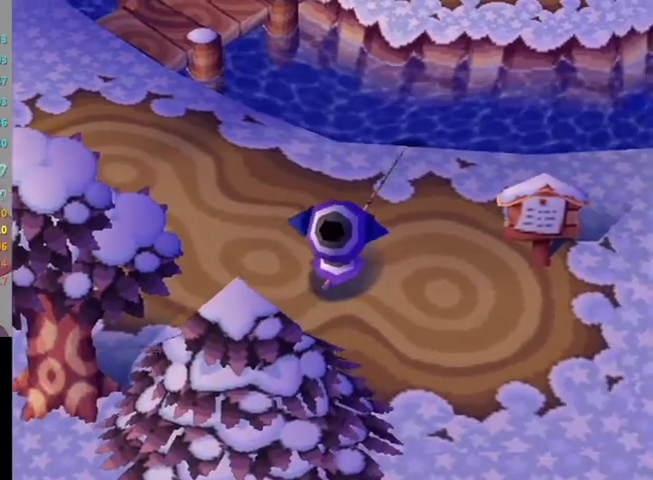
{"buttons": [], "left_stick": "center", "right_stick": "center", "events": [[200, "left_stick", "up"], [267, "left_stick", "center"]]}
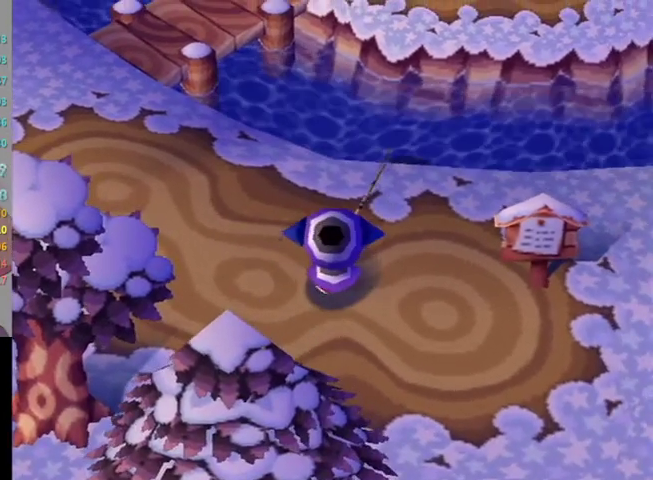
{"buttons": [], "left_stick": "center", "right_stick": "center", "events": [[133, "A", "down"], [267, "A", "up"]]}
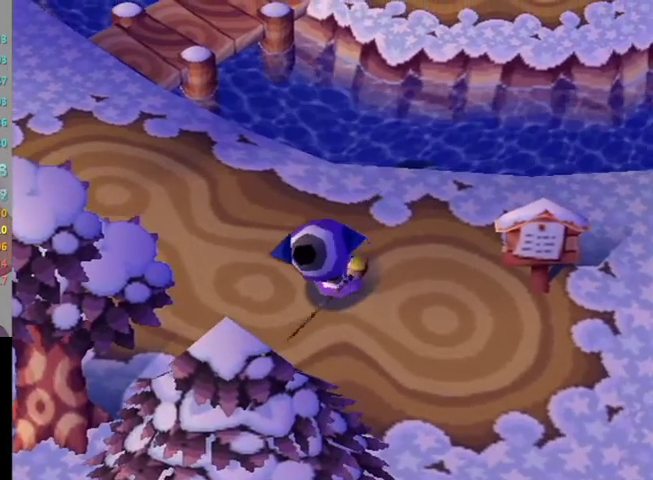
{"buttons": [], "left_stick": "center", "right_stick": "center", "events": []}
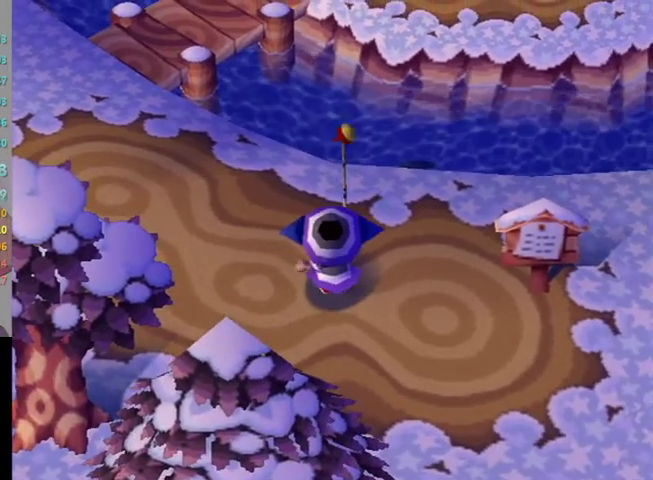
{"buttons": [], "left_stick": "center", "right_stick": "center", "events": []}
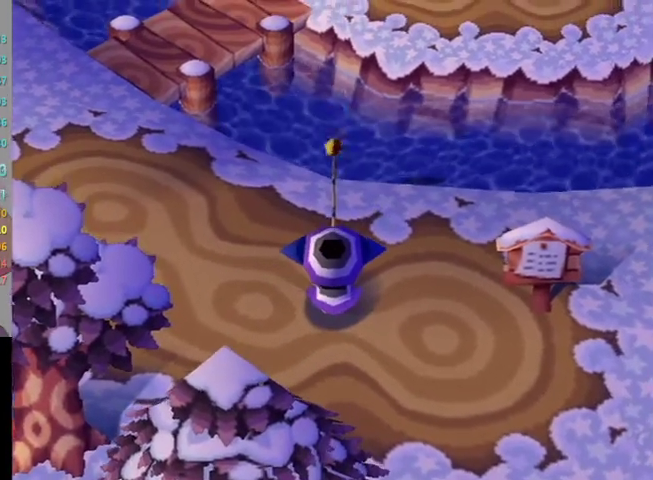
{"buttons": [], "left_stick": "center", "right_stick": "center", "events": []}
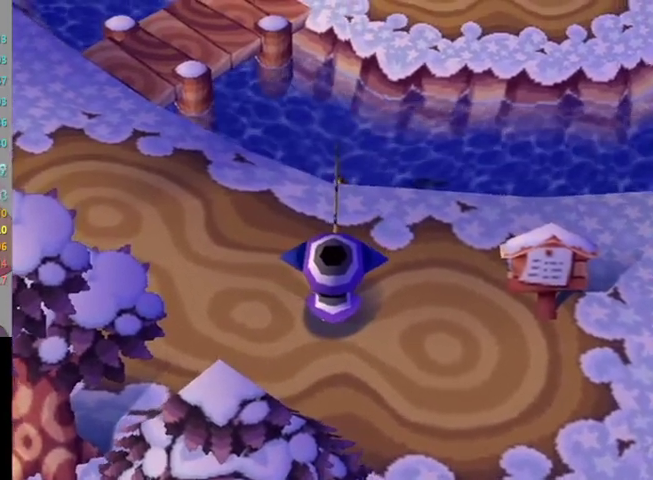
{"buttons": [], "left_stick": "center", "right_stick": "center", "events": []}
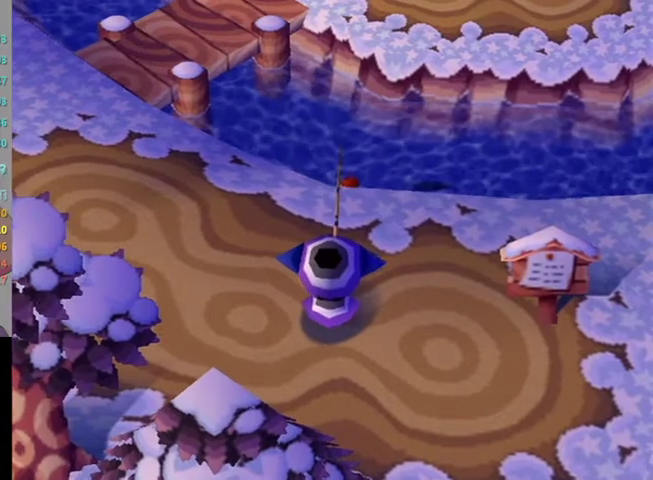
{"buttons": [], "left_stick": "center", "right_stick": "center", "events": [[200, "R1", "down"], [233, "R1", "up"]]}
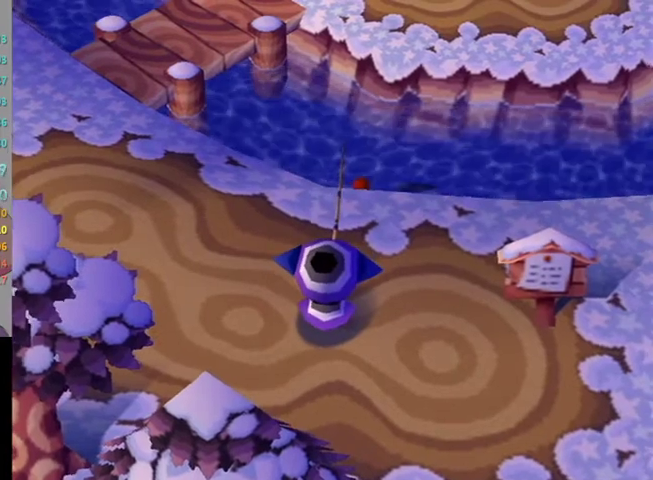
{"buttons": [], "left_stick": "center", "right_stick": "center", "events": []}
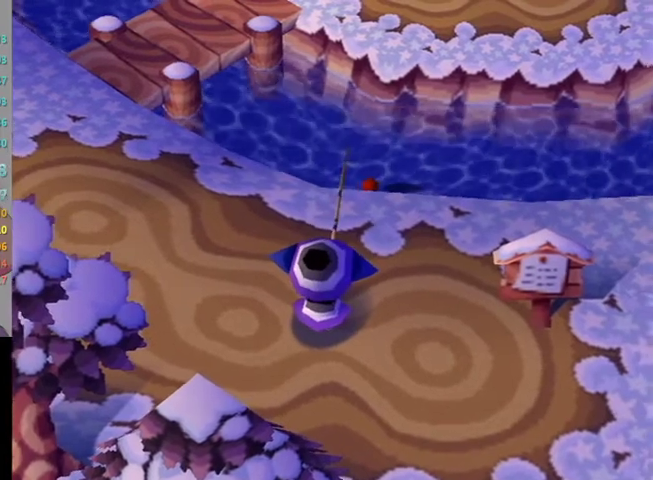
{"buttons": [], "left_stick": "center", "right_stick": "center", "events": []}
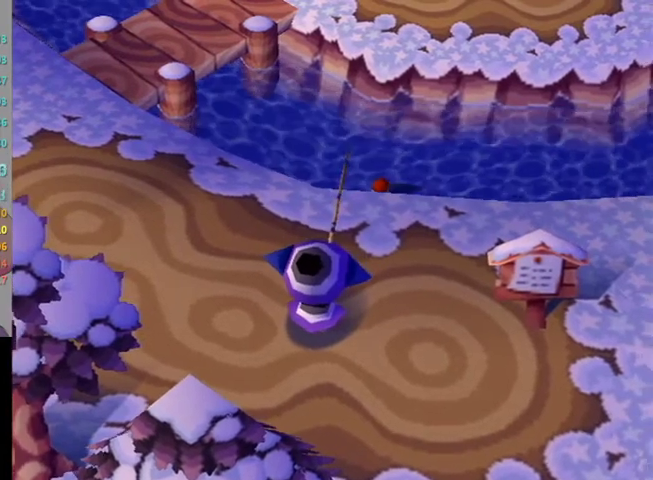
{"buttons": [], "left_stick": "center", "right_stick": "center", "events": []}
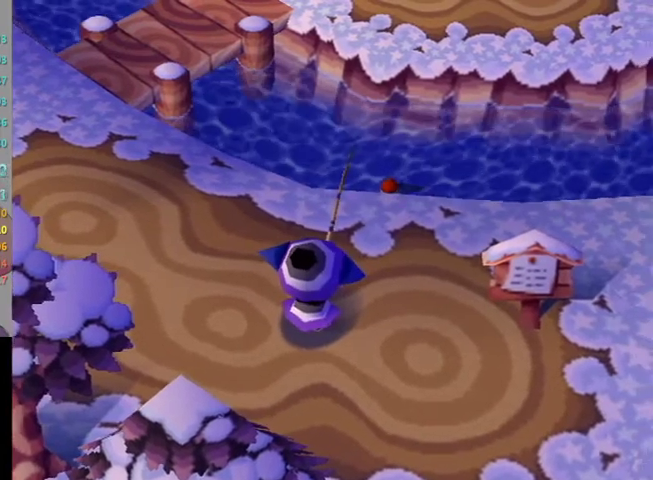
{"buttons": [], "left_stick": "center", "right_stick": "center", "events": [[300, "R1", "down"], [333, "R1", "up"]]}
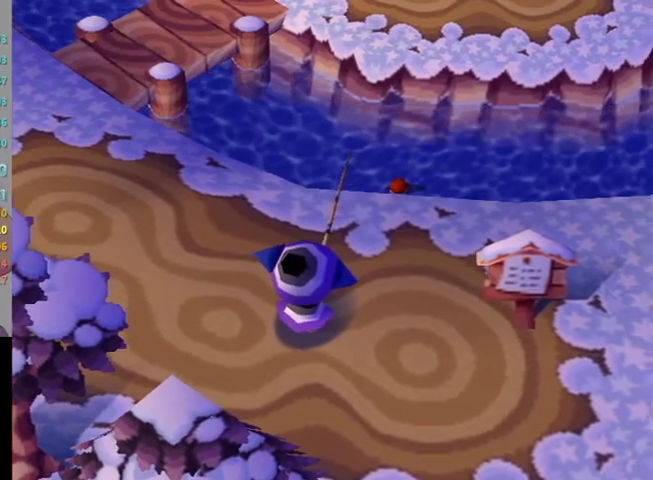
{"buttons": [], "left_stick": "center", "right_stick": "center", "events": [[100, "A", "down"], [167, "A", "up"], [233, "A", "down"], [333, "A", "up"]]}
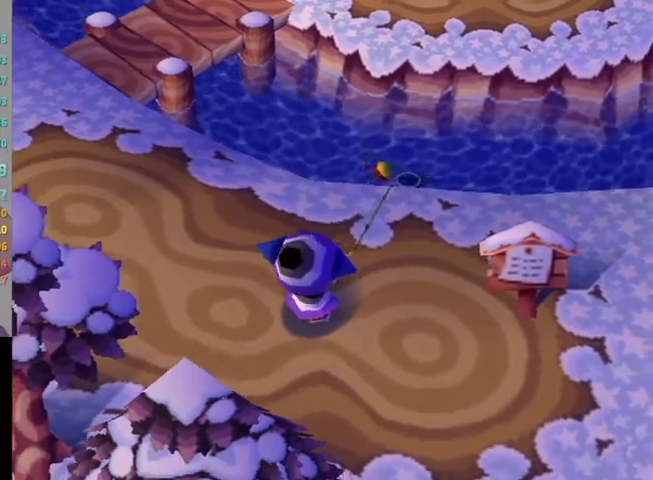
{"buttons": [], "left_stick": "center", "right_stick": "center", "events": []}
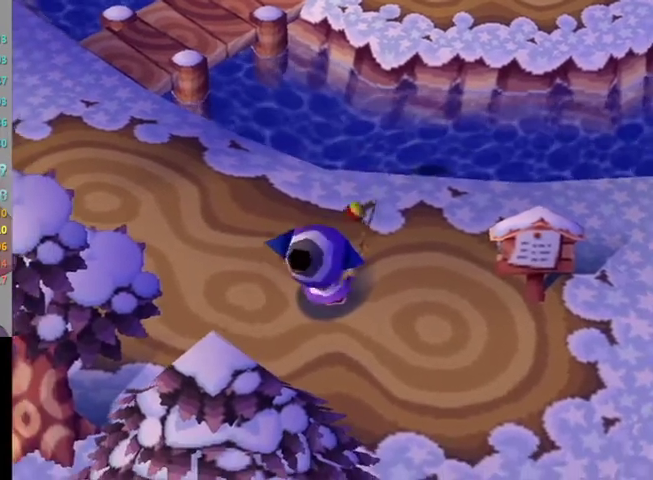
{"buttons": [], "left_stick": "center", "right_stick": "center", "events": [[200, "left_stick", "up"], [333, "left_stick", "center"]]}
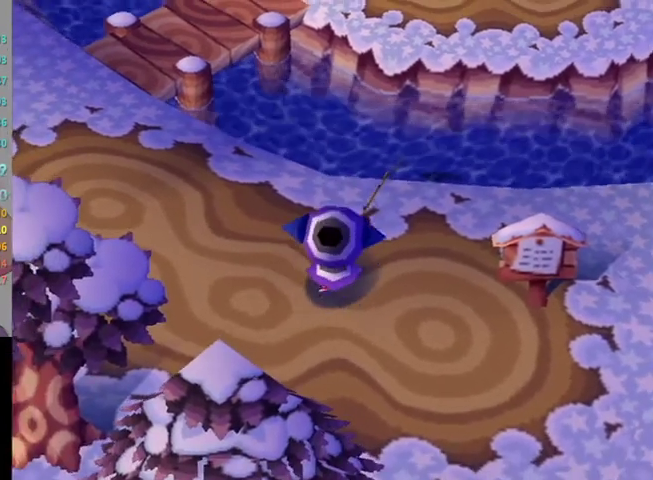
{"buttons": [], "left_stick": "center", "right_stick": "center", "events": [[67, "A", "down"], [200, "A", "up"]]}